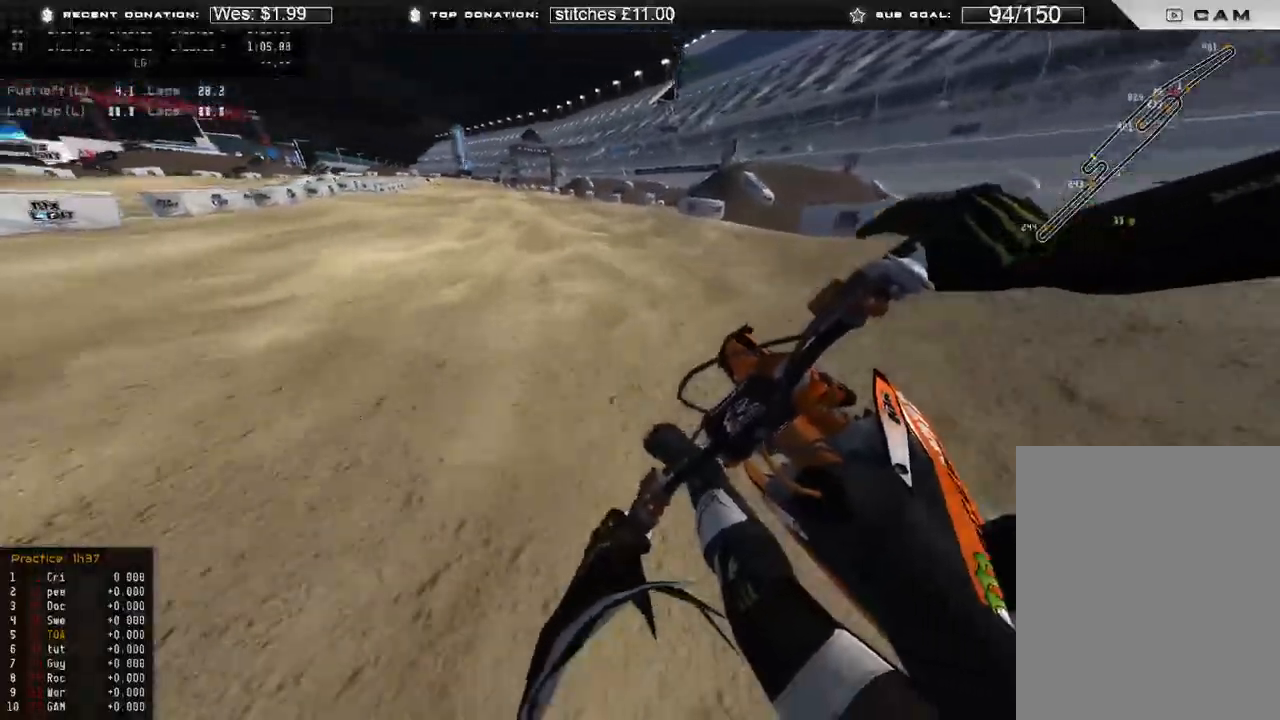
Gameplay with a controller (Xbox layout); each line is a JSON object with the inputs held at the frame after it. "events" lists button and stick changes between this image and that frame as [ms after this image, input, new state], when the widget could be followed in between.
{"buttons": ["R2"], "left_stick": "up-left", "right_stick": "down-right", "events": [[250, "R3", "down"], [333, "R3", "up"]]}
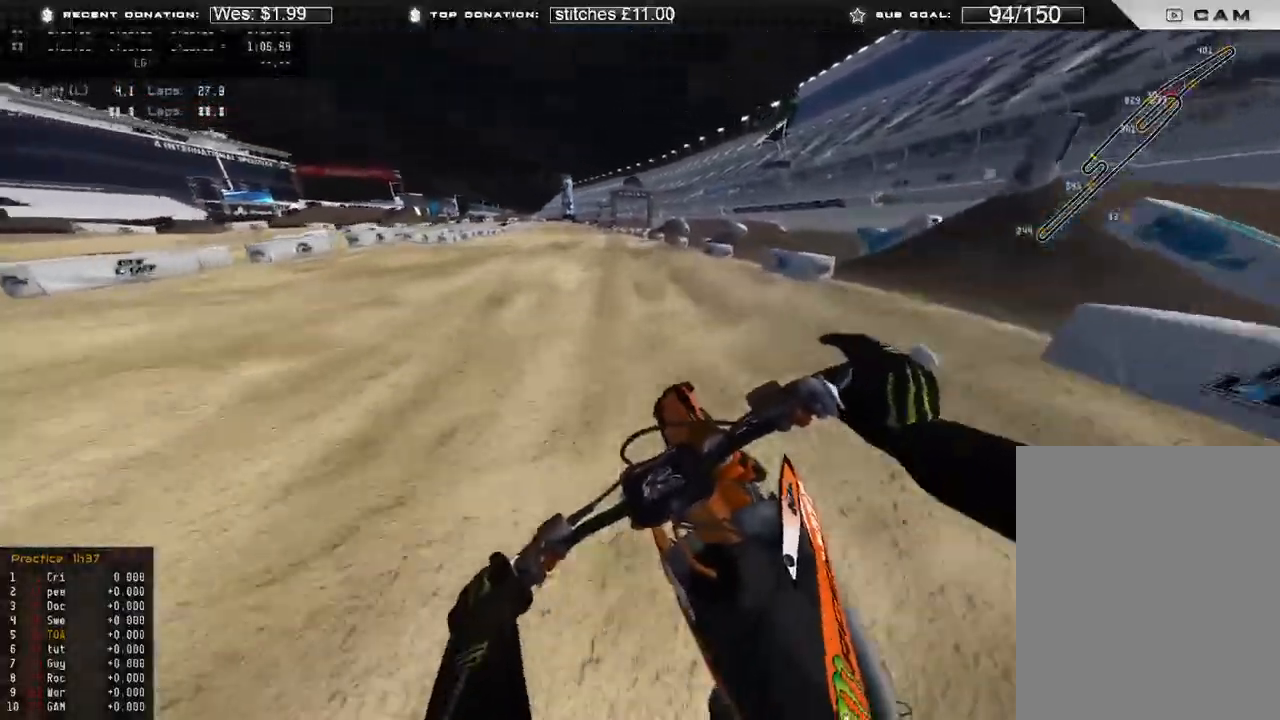
{"buttons": ["R2"], "left_stick": "up", "right_stick": "down", "events": [[67, "left_stick", "up"], [267, "right_stick", "down"], [350, "B", "down"], [433, "B", "up"]]}
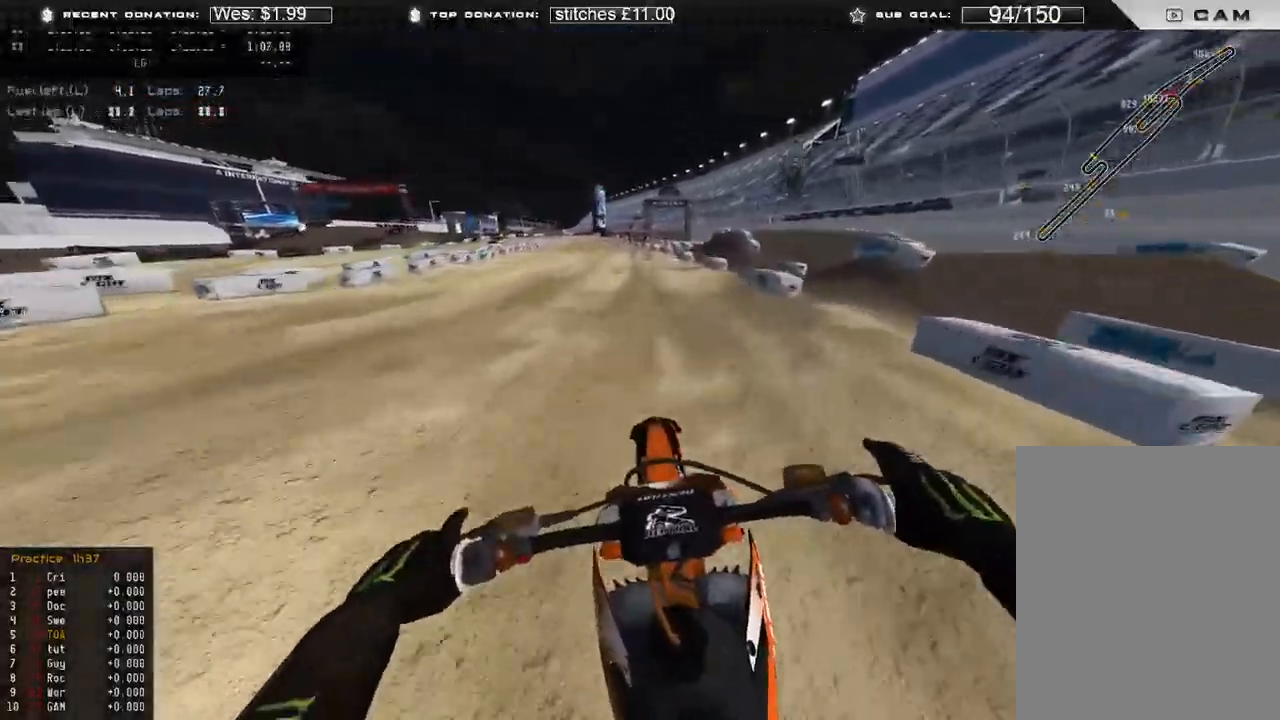
{"buttons": ["R2"], "left_stick": "up", "right_stick": "down", "events": [[167, "L3", "down"], [267, "Y", "down"], [317, "L3", "up"], [317, "left_stick", "up-right"], [400, "Y", "up"], [450, "left_stick", "up"]]}
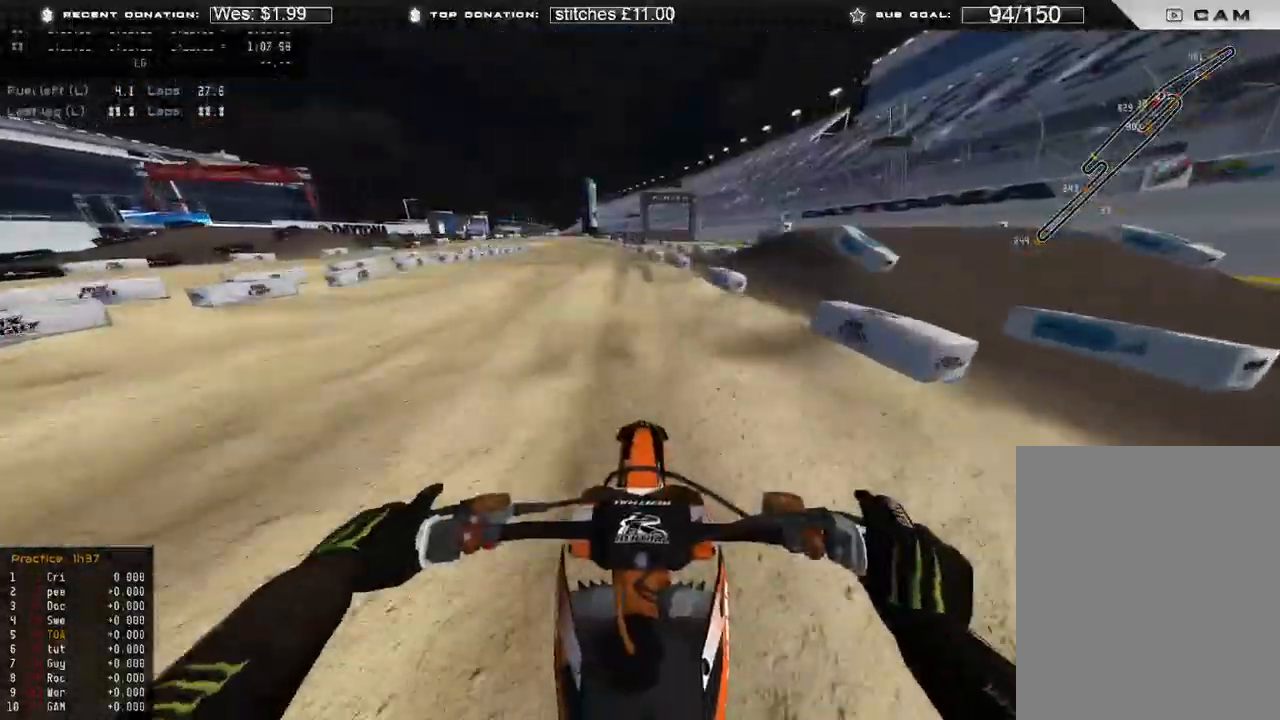
{"buttons": ["R2"], "left_stick": "up-left", "right_stick": "down", "events": [[350, "left_stick", "up-left"]]}
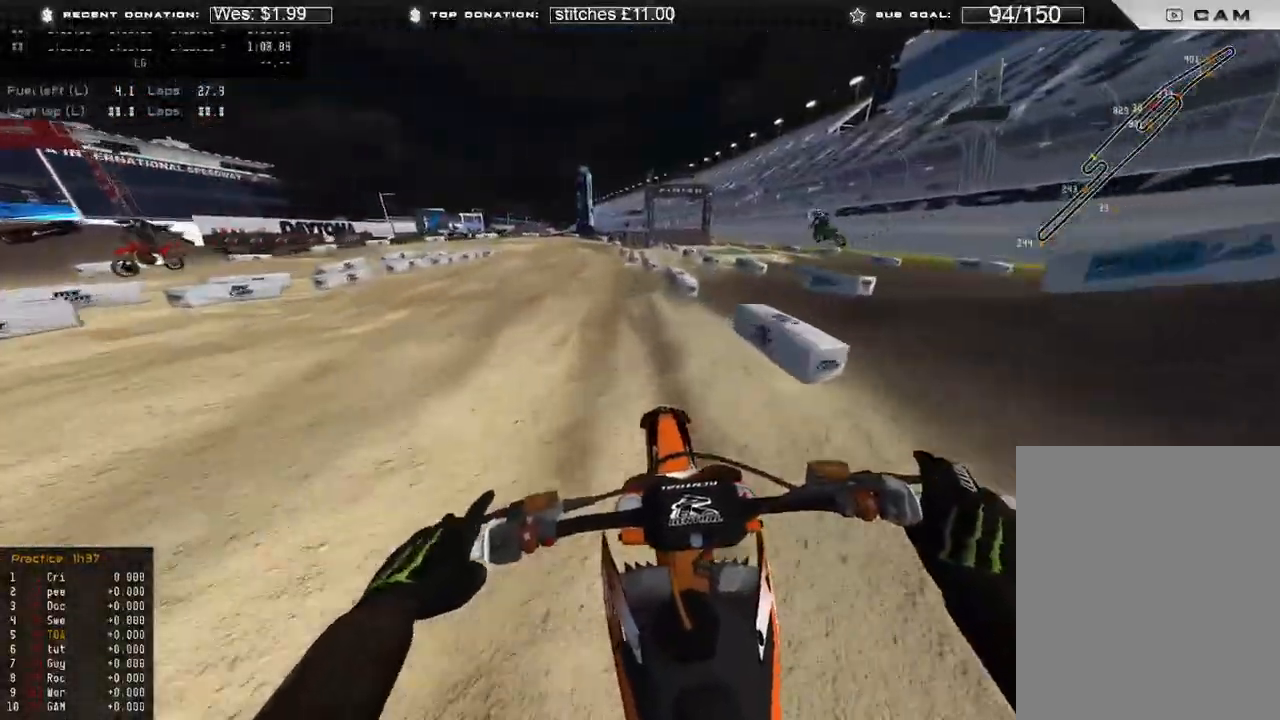
{"buttons": ["R2"], "left_stick": "up-left", "right_stick": "down", "events": []}
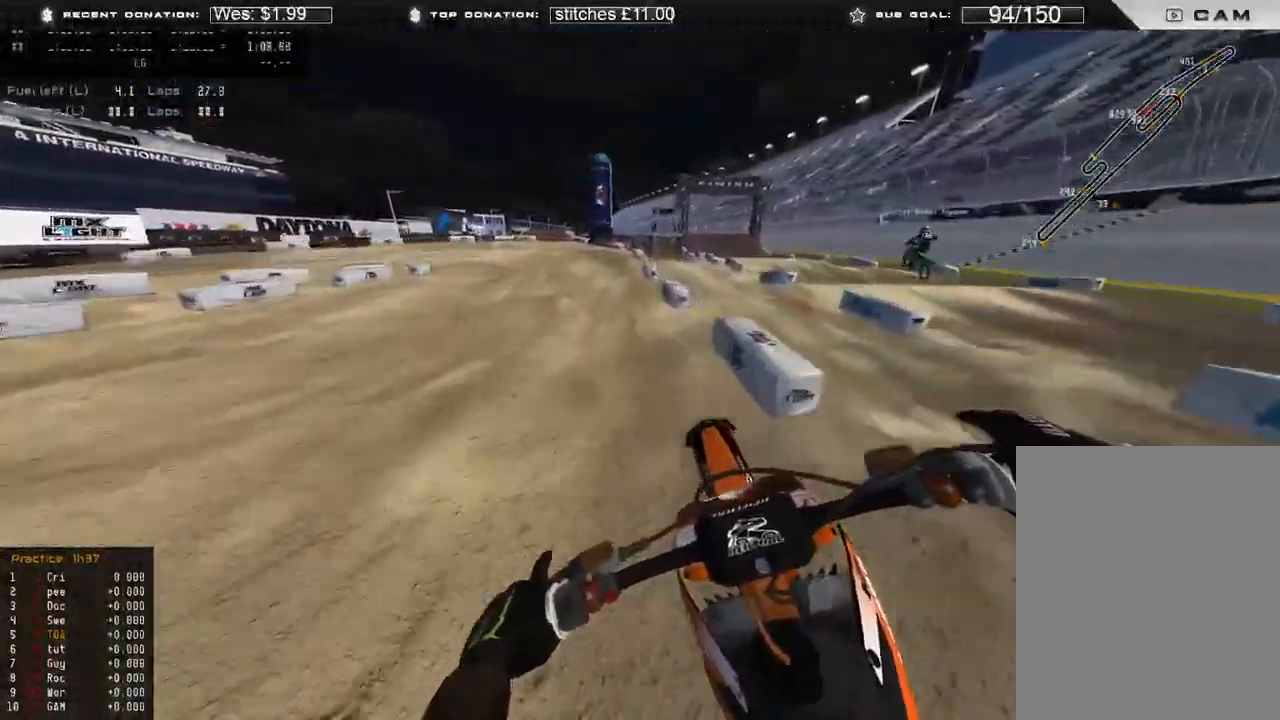
{"buttons": ["R2"], "left_stick": "up-left", "right_stick": "down", "events": [[350, "R3", "down"], [417, "R3", "up"]]}
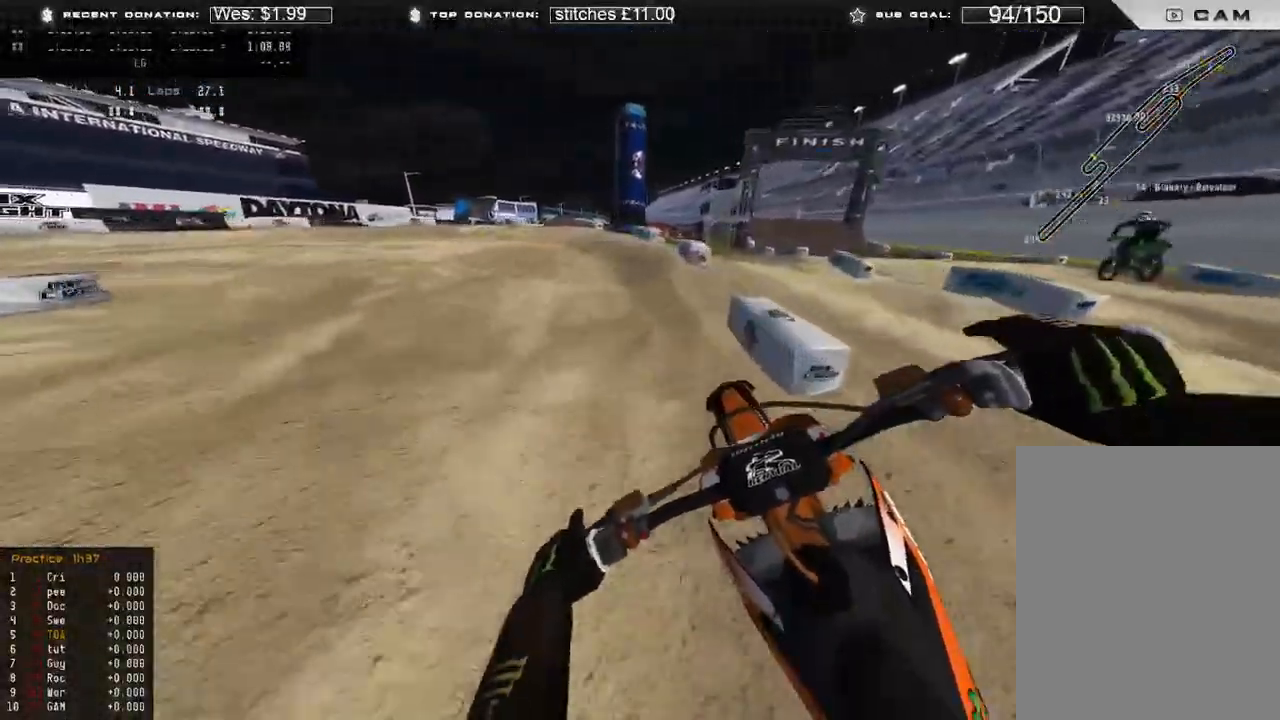
{"buttons": [], "left_stick": "up-left", "right_stick": "down", "events": [[17, "X", "down"], [67, "R2", "up"], [150, "X", "up"], [283, "L2", "down"], [333, "L2", "up"]]}
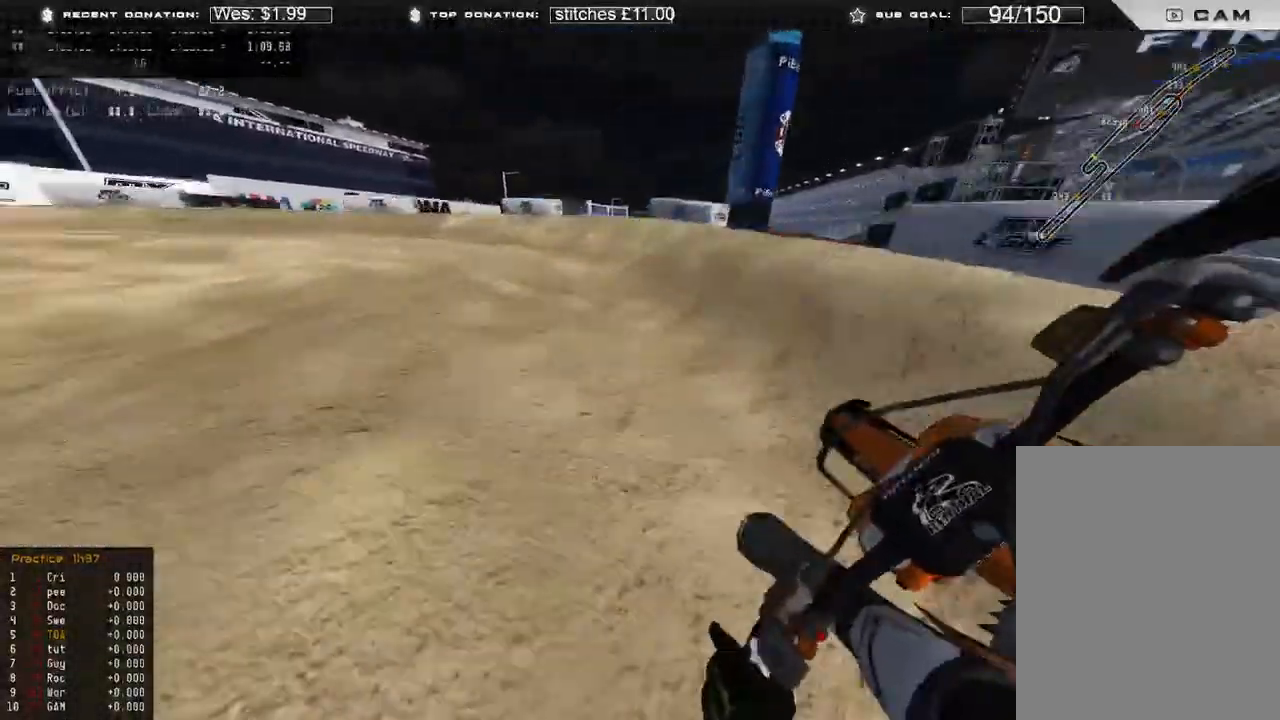
{"buttons": ["R2"], "left_stick": "up-left", "right_stick": "down-right", "events": [[83, "R2", "down"], [150, "R2", "up"], [417, "right_stick", "down-right"], [483, "R2", "down"]]}
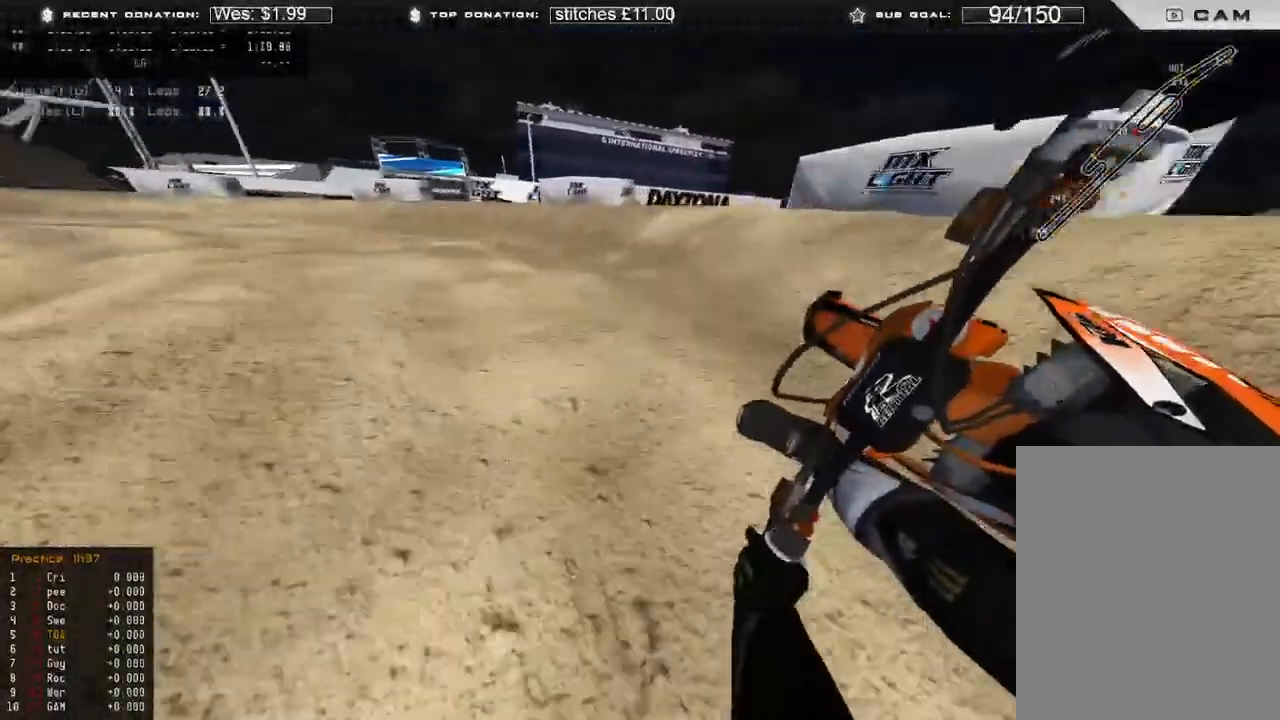
{"buttons": ["R2"], "left_stick": "up-left", "right_stick": "down-right", "events": [[50, "R2", "up"], [167, "R2", "down"], [450, "R2", "up"], [500, "R2", "down"]]}
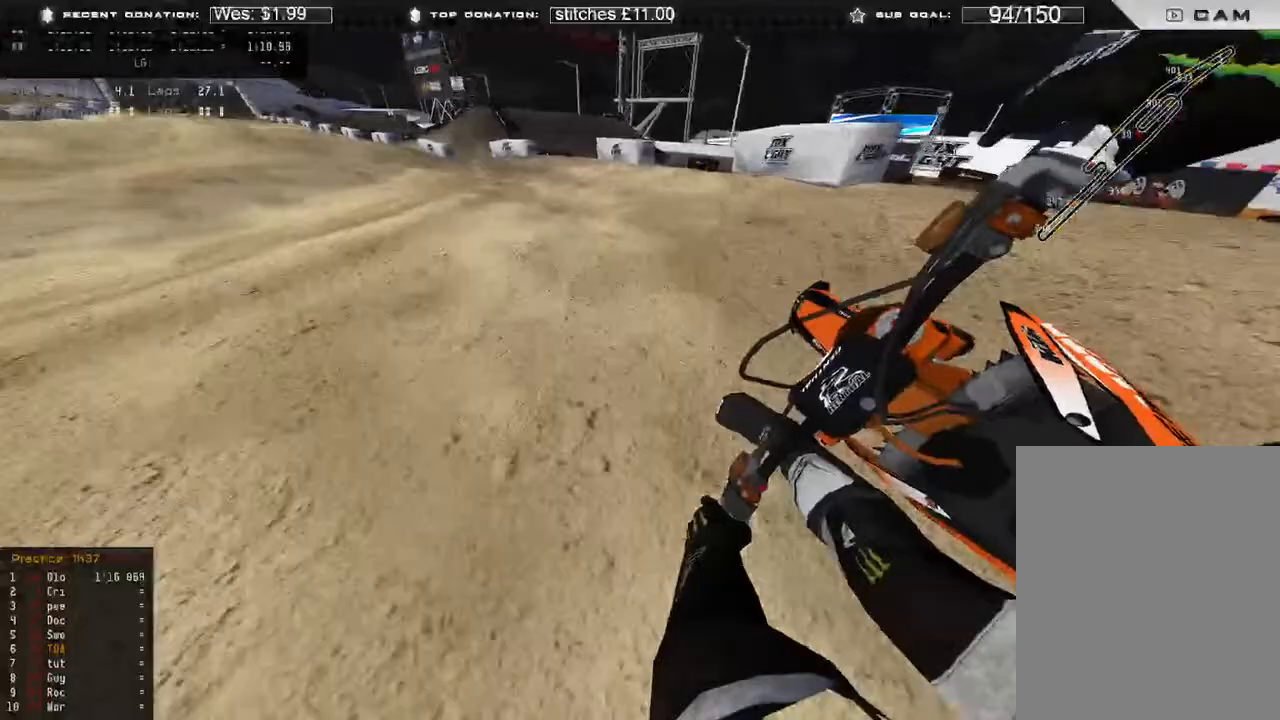
{"buttons": ["R2"], "left_stick": "up-left", "right_stick": "down-right", "events": [[317, "R2", "up"], [383, "R2", "down"]]}
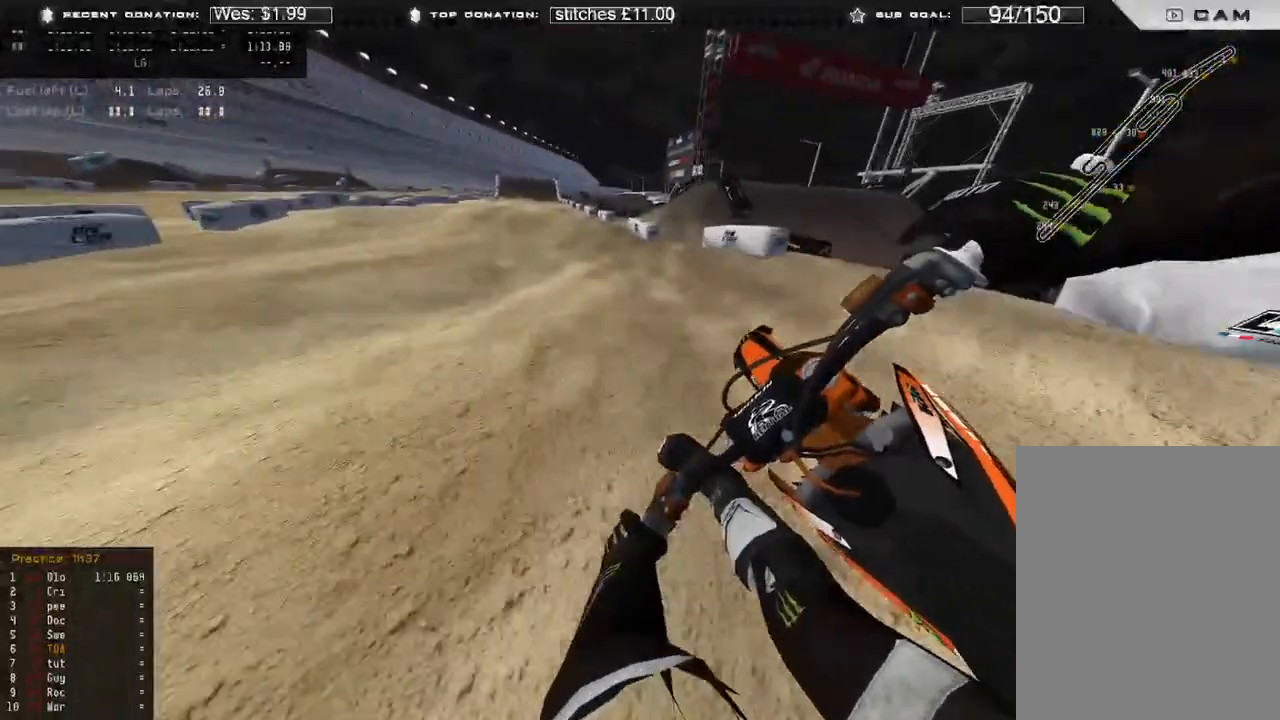
{"buttons": ["R2"], "left_stick": "up", "right_stick": "down-right", "events": [[383, "R3", "down"], [467, "R3", "up"], [500, "left_stick", "up"]]}
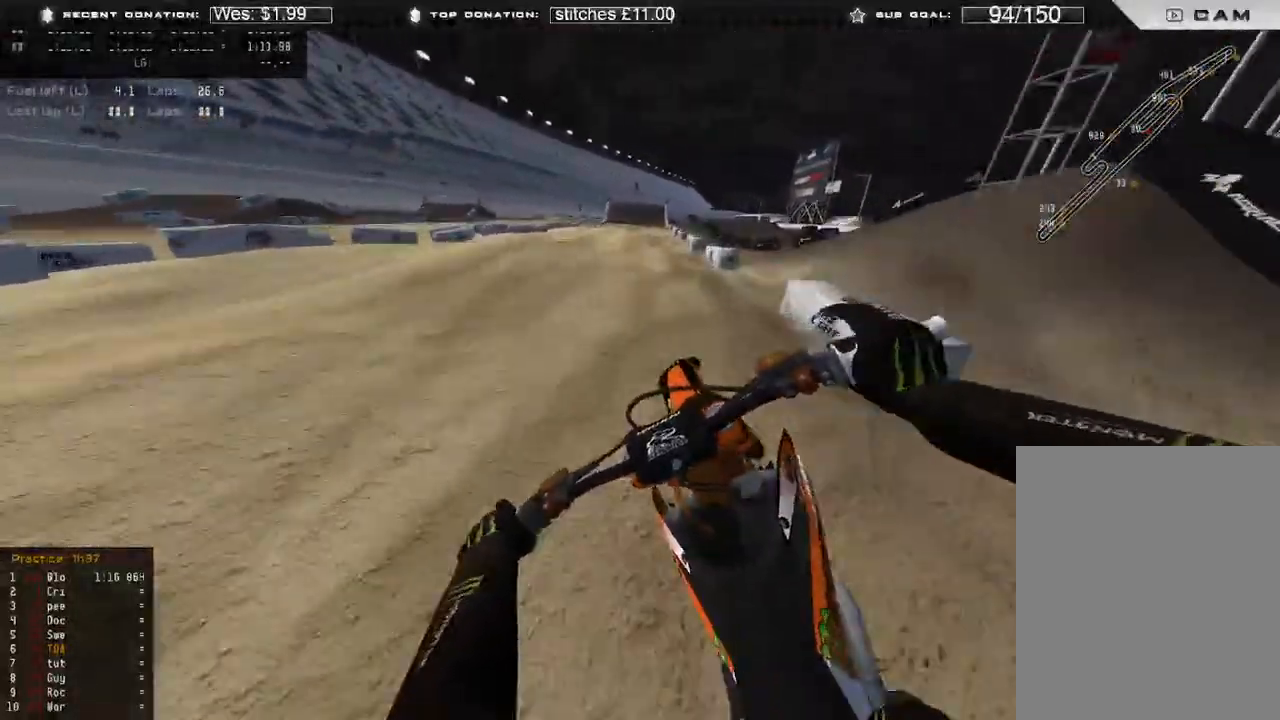
{"buttons": [], "left_stick": "up-right", "right_stick": "up-right", "events": [[233, "left_stick", "up-right"], [317, "right_stick", "up-right"], [350, "B", "down"], [433, "B", "up"], [467, "R2", "up"]]}
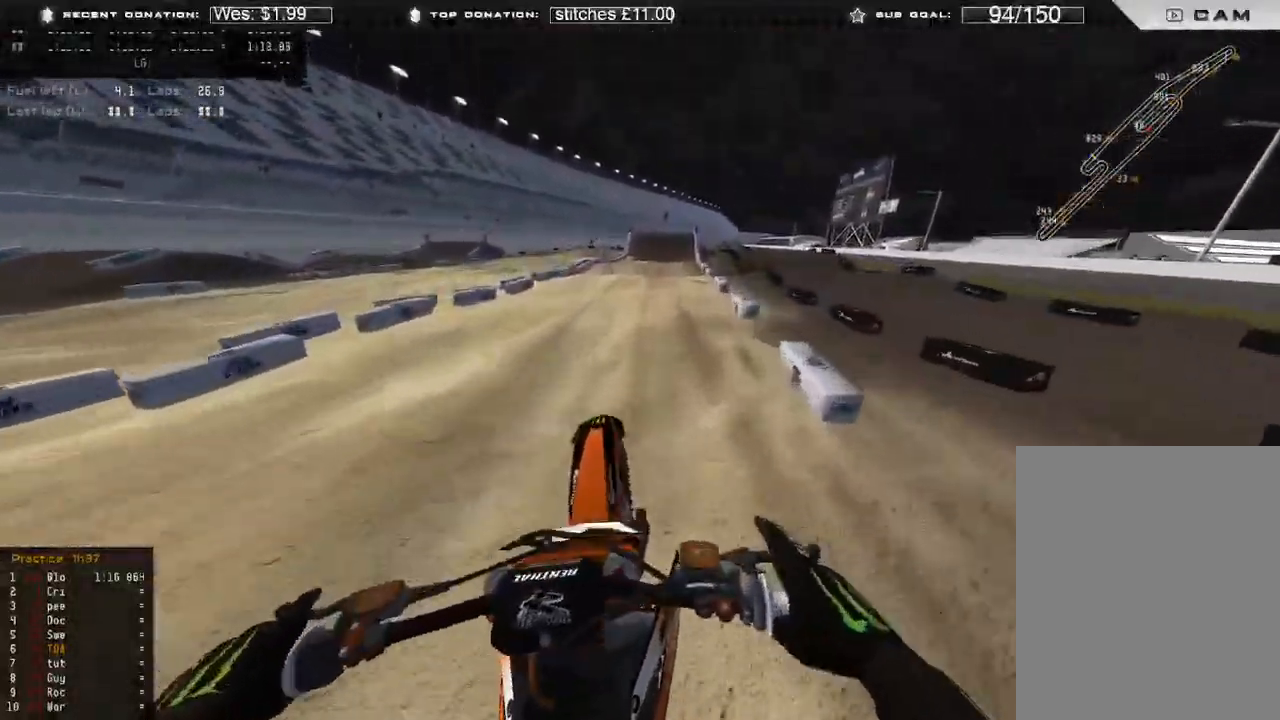
{"buttons": ["R2"], "left_stick": "up", "right_stick": "down-right", "events": [[33, "R3", "down"], [33, "right_stick", "right"], [67, "left_stick", "up"], [117, "R3", "up"], [200, "R2", "down"], [200, "right_stick", "down-right"], [283, "R3", "down"], [400, "R3", "up"]]}
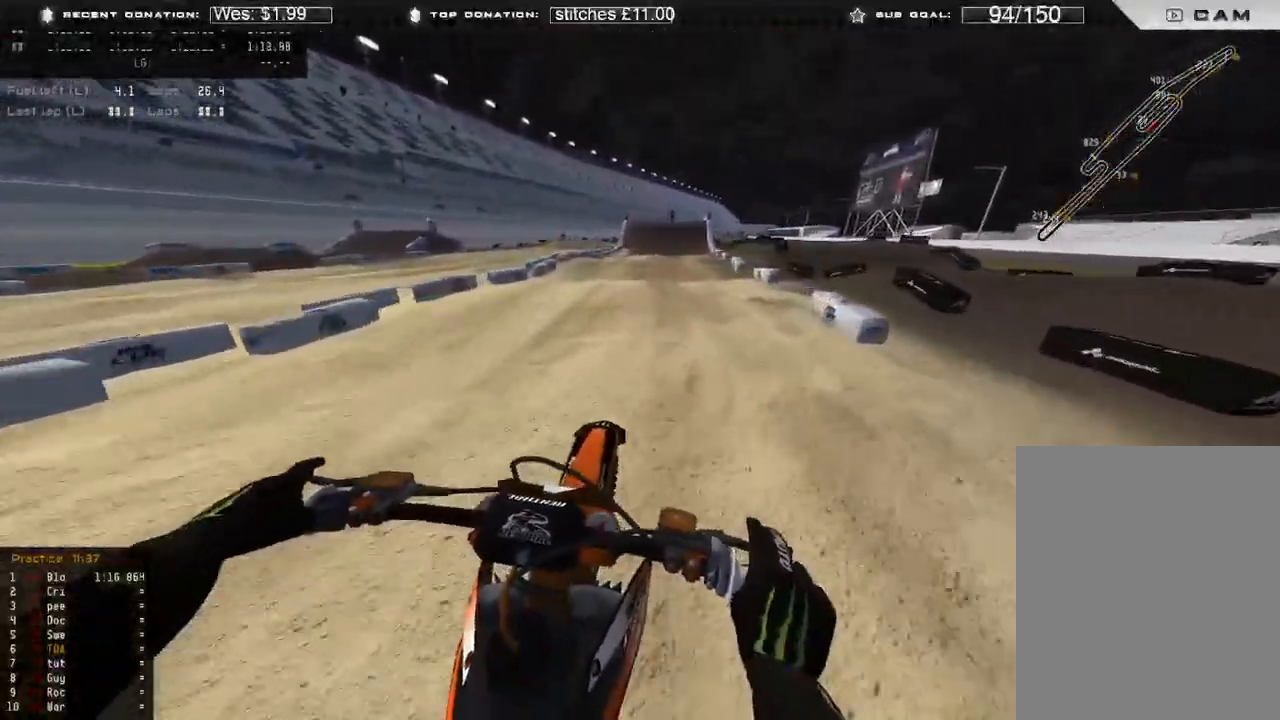
{"buttons": ["R2"], "left_stick": "up-right", "right_stick": "up-right", "events": [[417, "right_stick", "up-right"], [500, "left_stick", "up-right"]]}
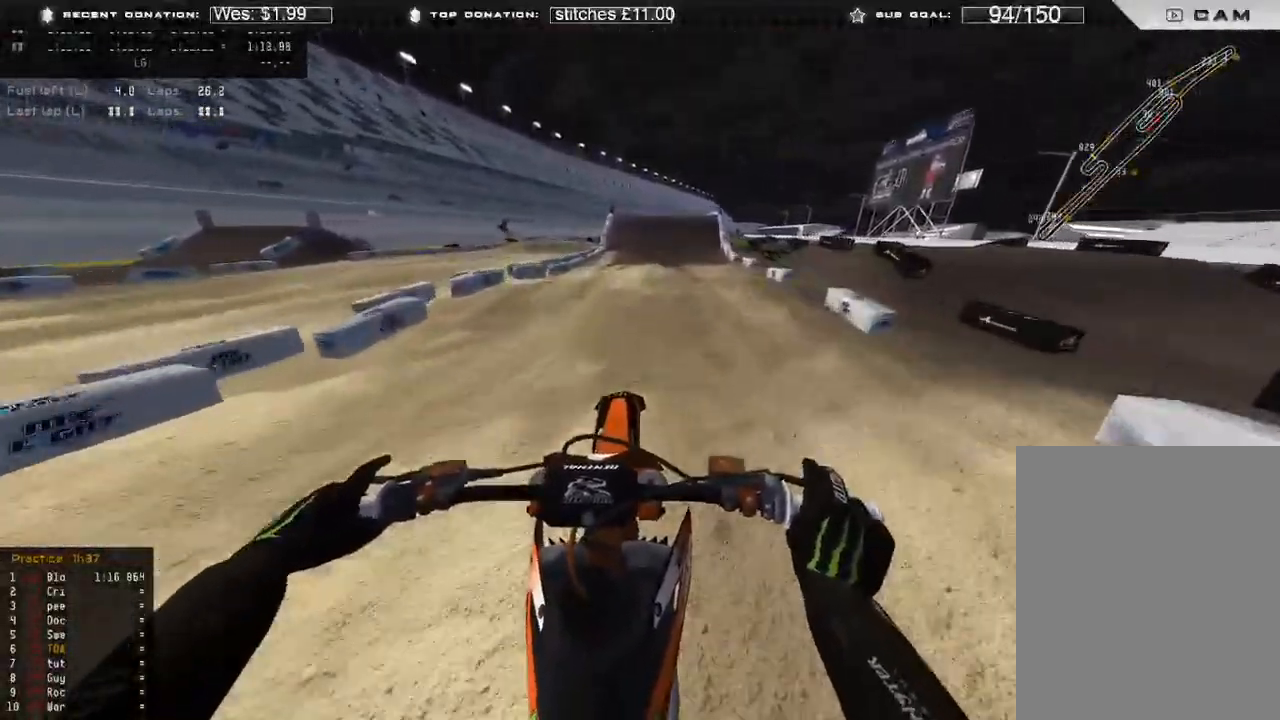
{"buttons": ["R2", "R3"], "left_stick": "up-right", "right_stick": "down", "events": [[150, "R3", "down"], [217, "right_stick", "center"], [267, "R3", "up"], [283, "right_stick", "down"], [433, "R3", "down"]]}
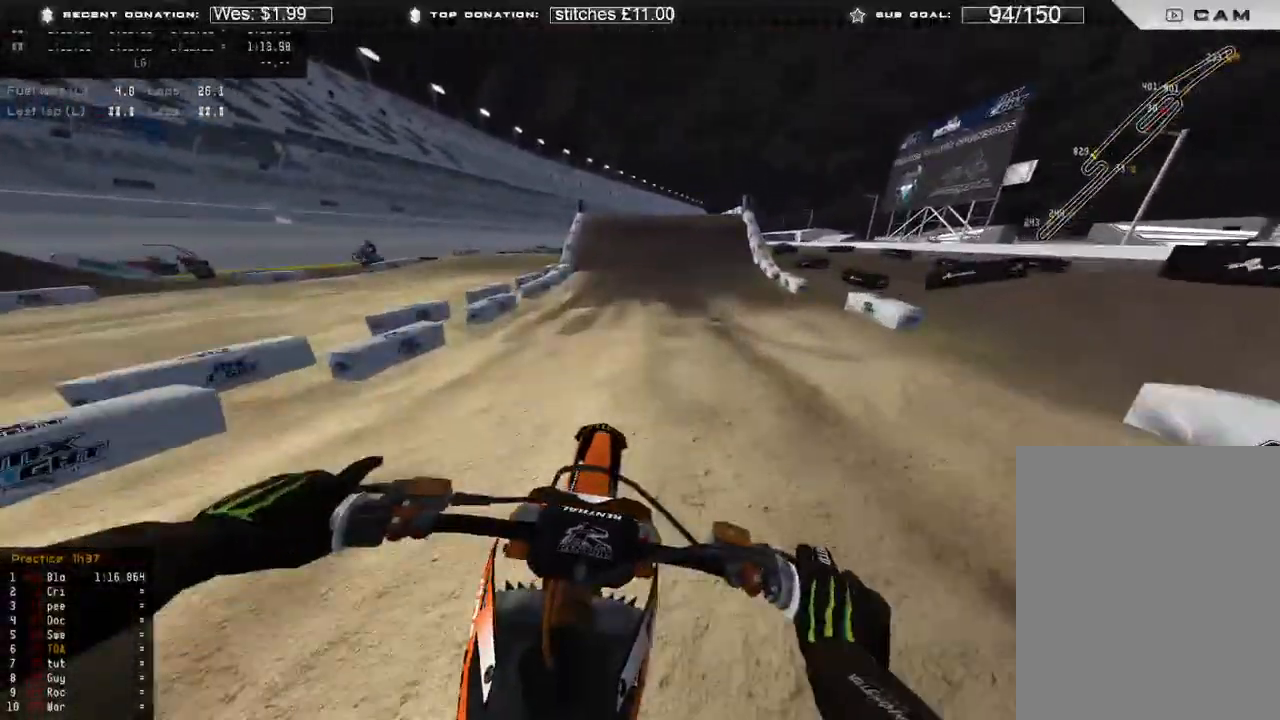
{"buttons": ["R2"], "left_stick": "up-right", "right_stick": "down", "events": [[17, "R3", "up"], [67, "right_stick", "center"], [367, "right_stick", "down"]]}
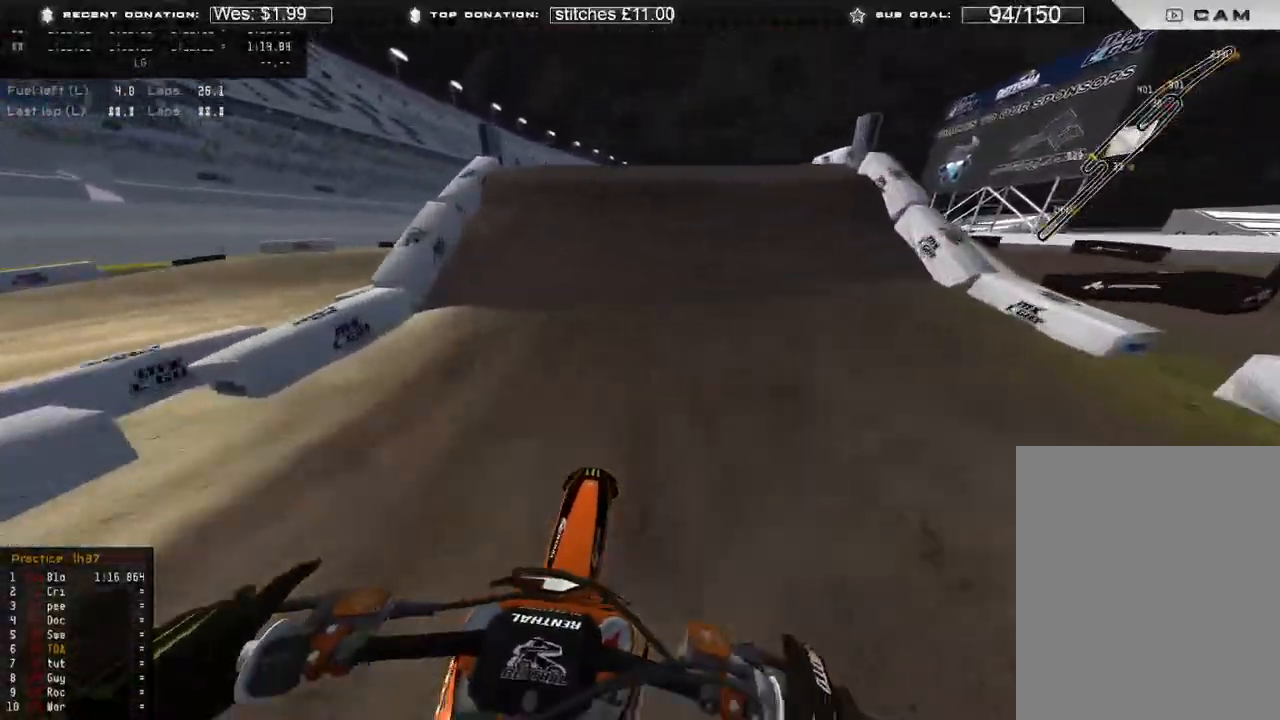
{"buttons": ["R2"], "left_stick": "up-right", "right_stick": "up-right", "events": [[250, "right_stick", "center"], [333, "right_stick", "up-right"], [417, "R3", "down"], [500, "R3", "up"]]}
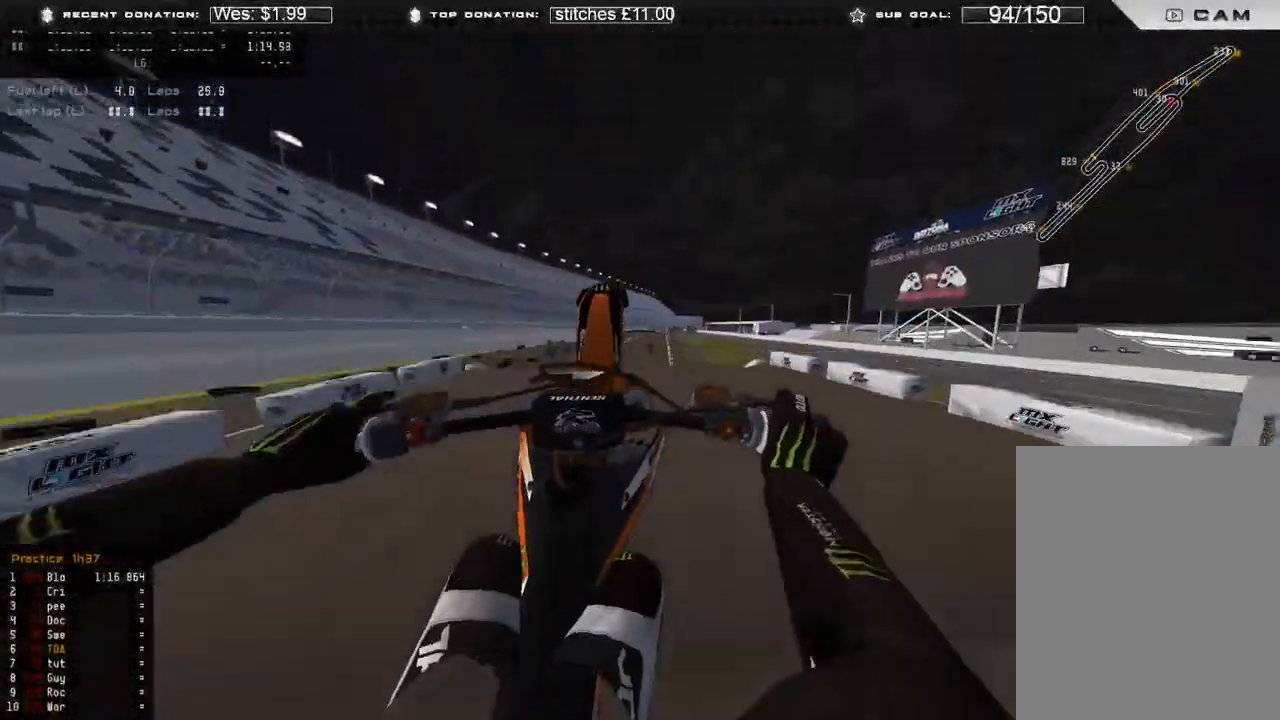
{"buttons": ["L2"], "left_stick": "up", "right_stick": "center", "events": [[100, "right_stick", "center"], [183, "R2", "up"], [283, "L2", "down"], [283, "R3", "down"], [283, "left_stick", "up"], [383, "R3", "up"]]}
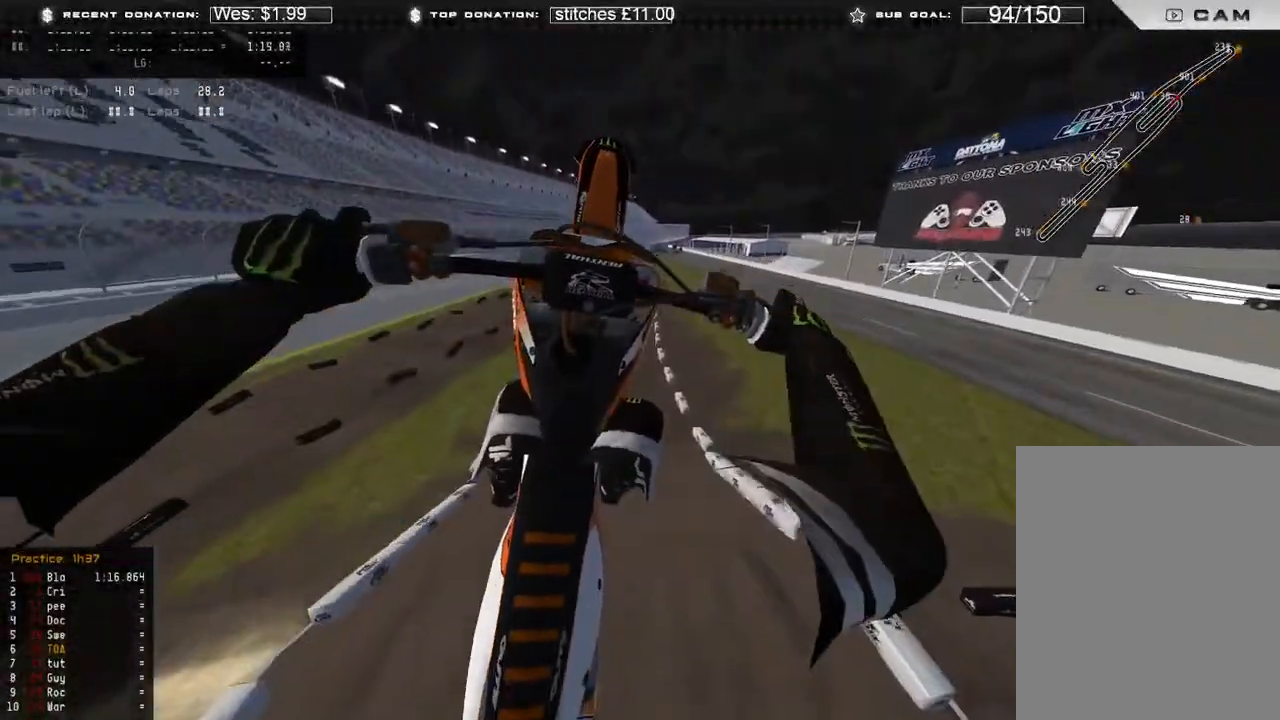
{"buttons": ["L2"], "left_stick": "up", "right_stick": "down-right", "events": [[33, "right_stick", "down-right"], [250, "X", "down"], [333, "X", "up"]]}
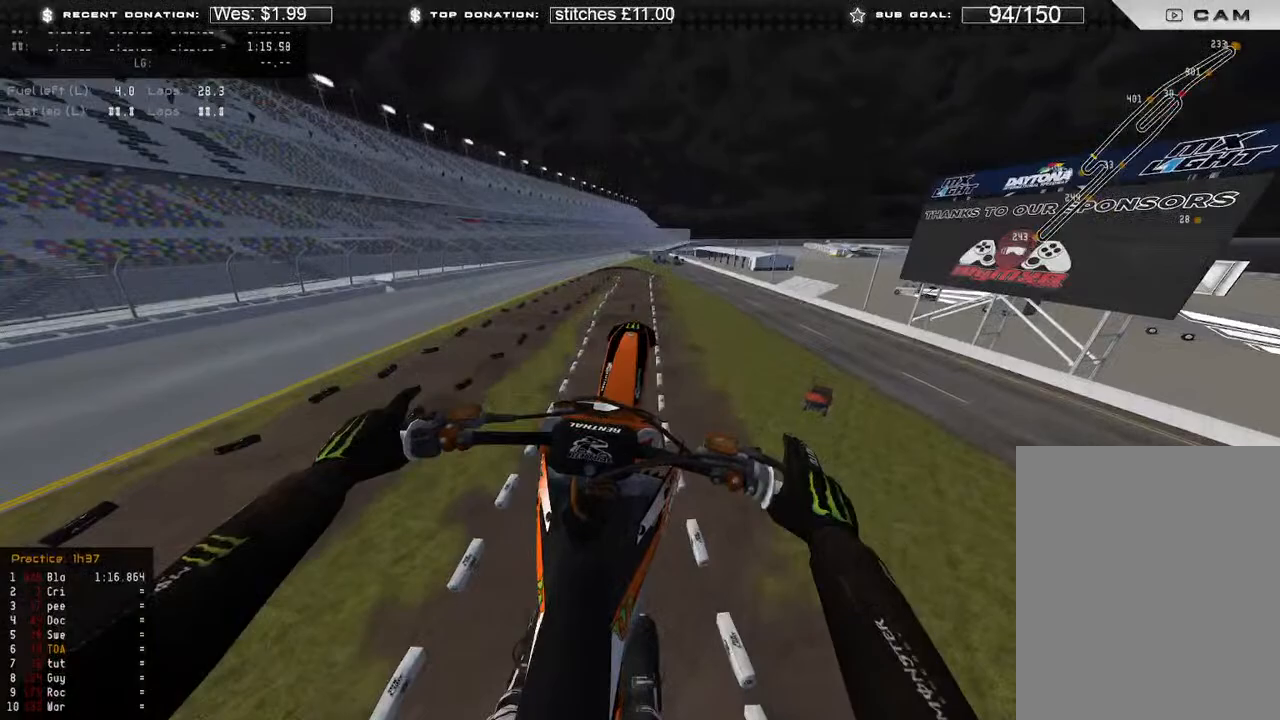
{"buttons": ["R2"], "left_stick": "center", "right_stick": "center", "events": [[100, "L2", "up"], [167, "R2", "down"], [167, "left_stick", "center"], [250, "right_stick", "center"], [300, "R2", "up"], [467, "R2", "down"]]}
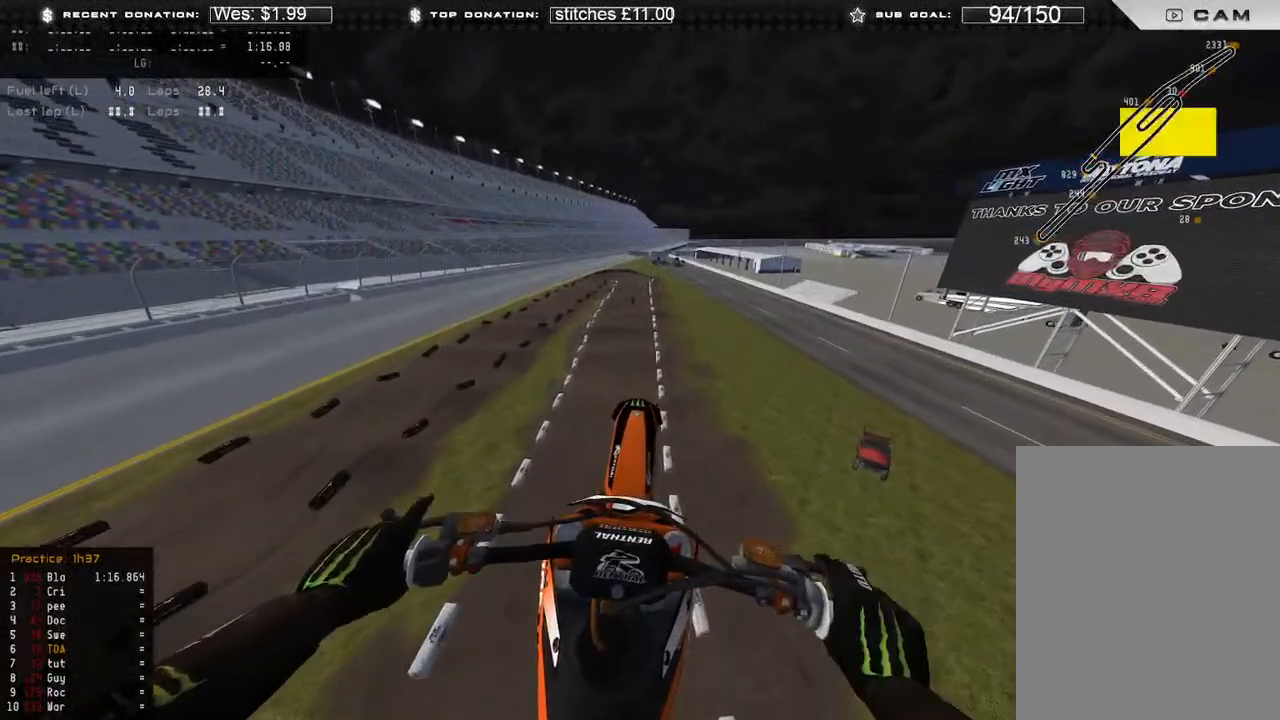
{"buttons": ["R2"], "left_stick": "center", "right_stick": "center", "events": [[83, "R2", "up"], [467, "R2", "down"]]}
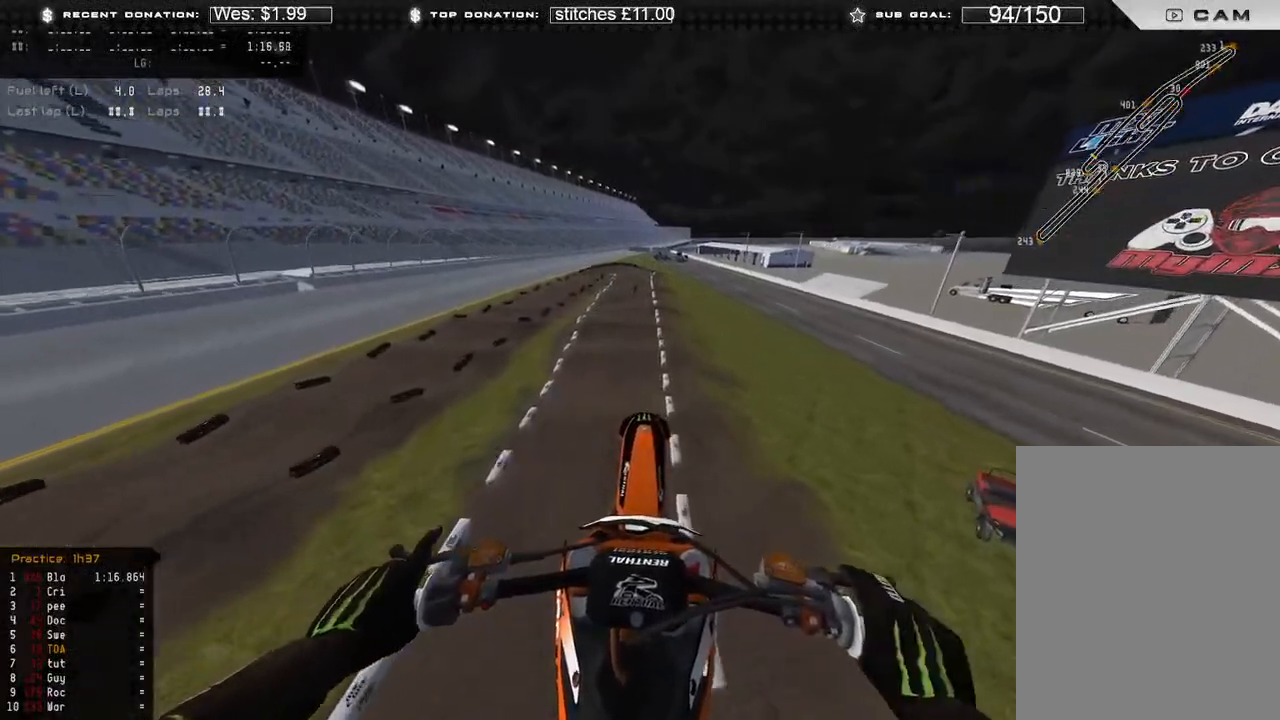
{"buttons": ["R2"], "left_stick": "center", "right_stick": "up", "events": [[167, "R2", "up"], [183, "right_stick", "up"], [350, "R2", "down"]]}
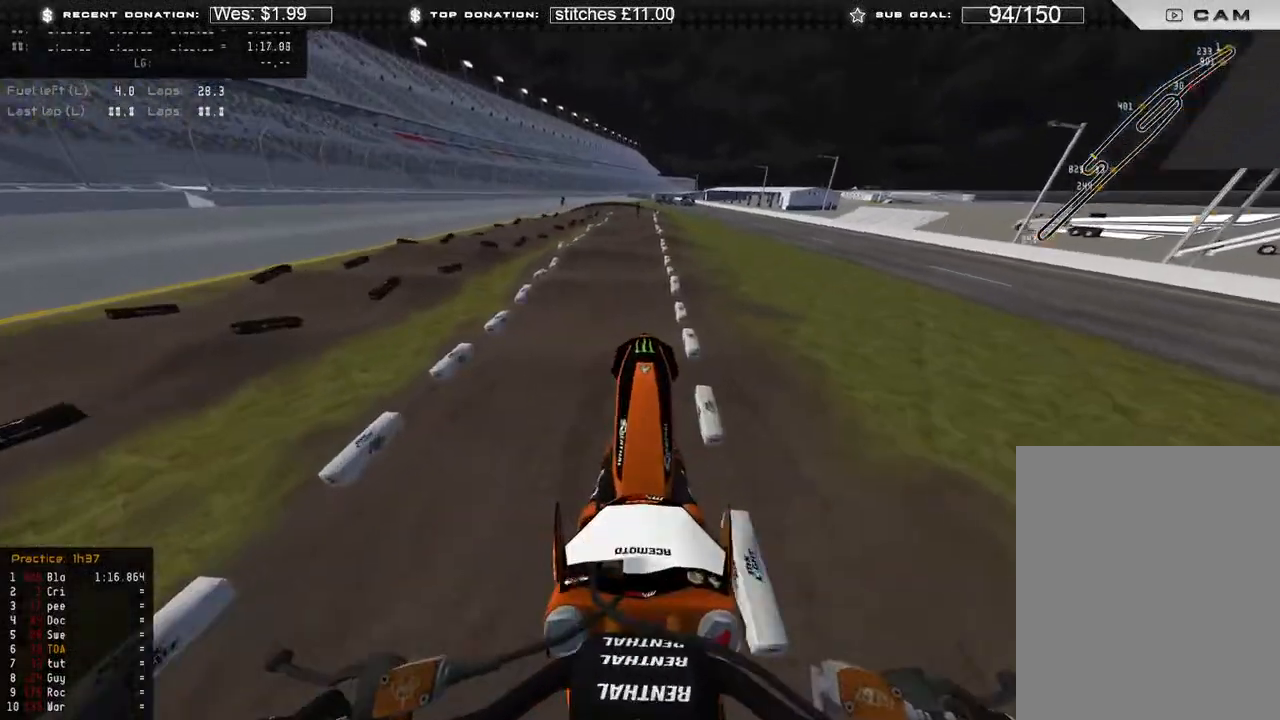
{"buttons": [], "left_stick": "center", "right_stick": "up", "events": [[67, "R2", "up"], [183, "right_stick", "center"], [233, "R2", "down"], [300, "right_stick", "up"], [483, "R2", "up"]]}
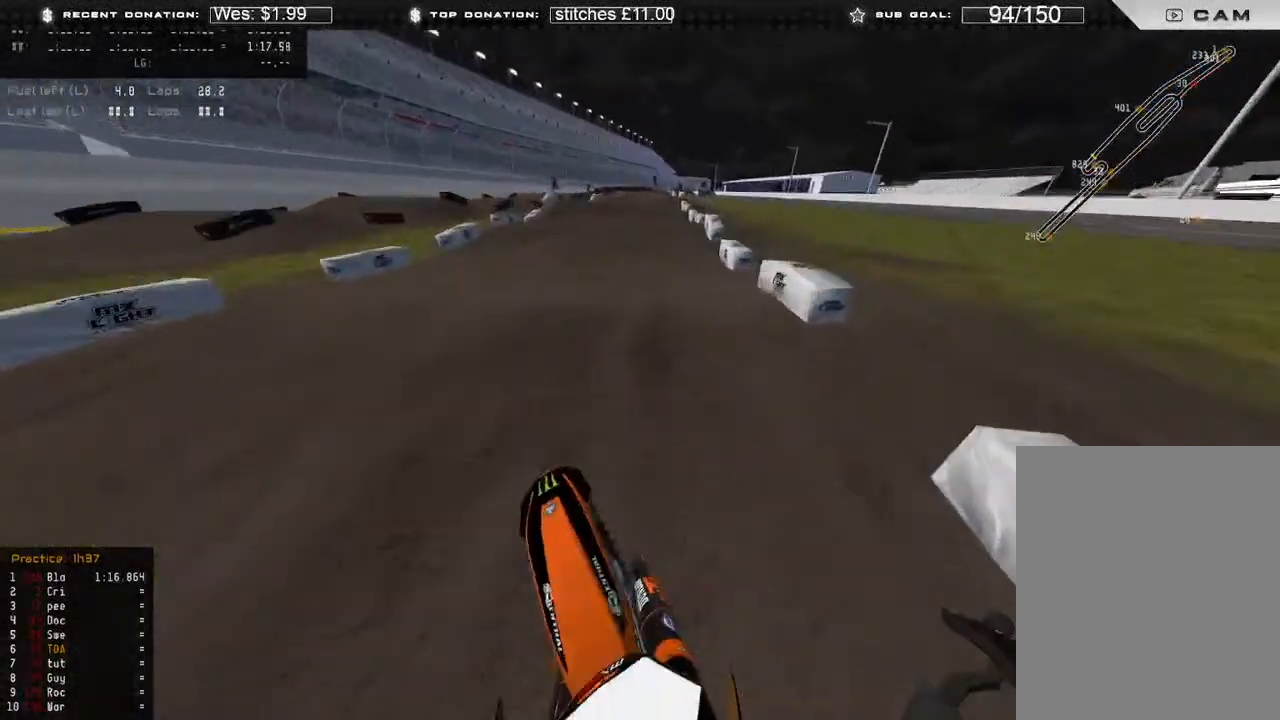
{"buttons": ["L2"], "left_stick": "up-left", "right_stick": "center", "events": [[100, "L2", "down"], [117, "right_stick", "center"], [183, "left_stick", "up-left"], [383, "right_stick", "up-right"], [467, "right_stick", "center"]]}
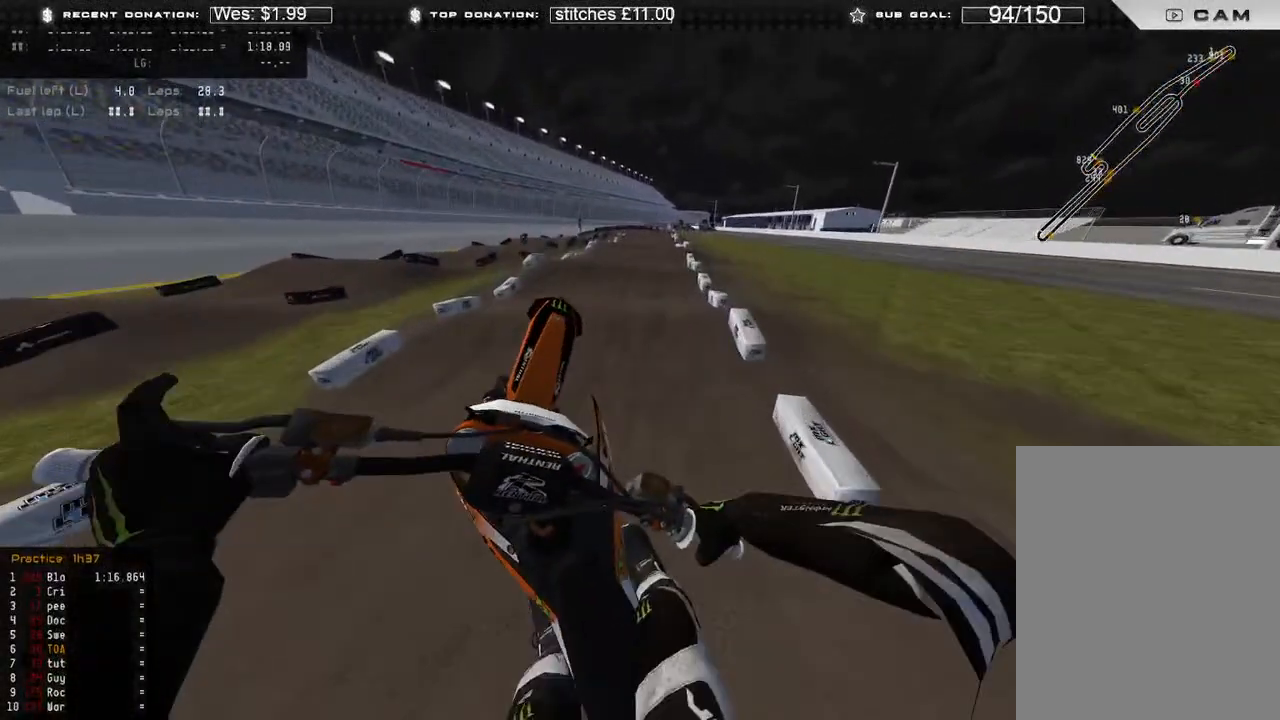
{"buttons": ["L2"], "left_stick": "center", "right_stick": "down-left", "events": [[117, "left_stick", "center"], [167, "left_stick", "right"], [167, "right_stick", "down-left"], [317, "left_stick", "center"]]}
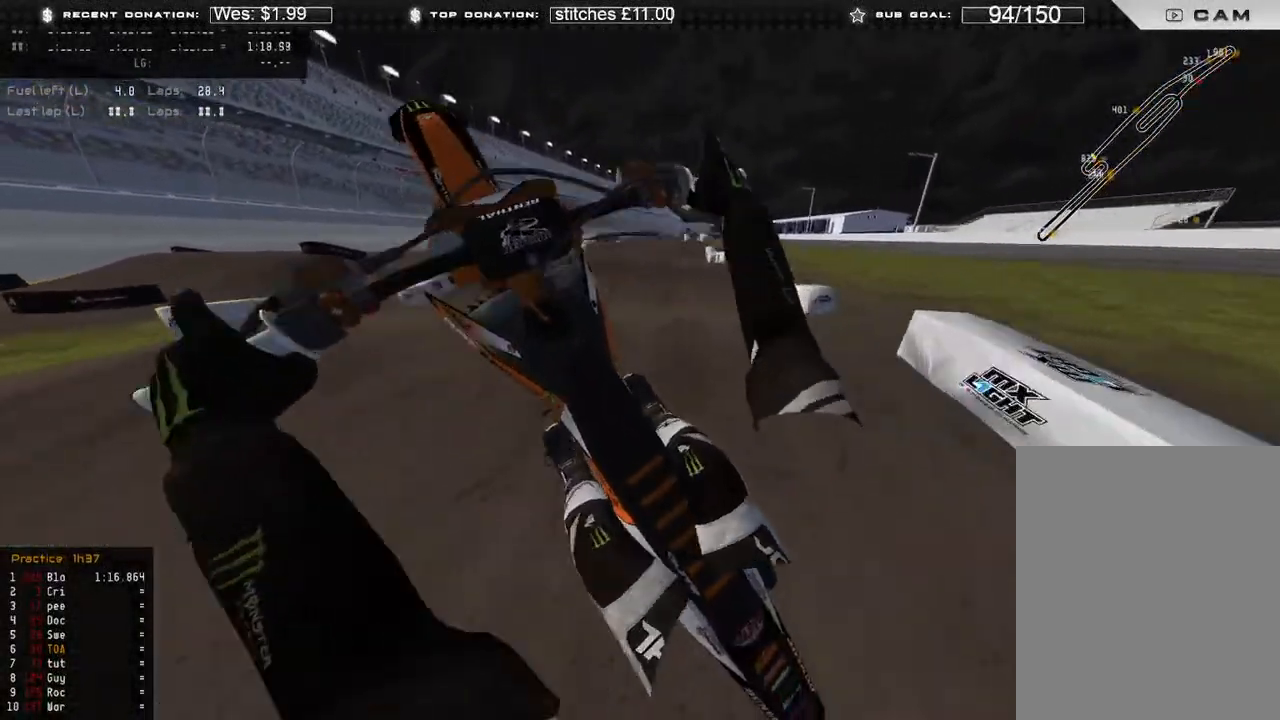
{"buttons": [], "left_stick": "center", "right_stick": "down-left", "events": [[33, "left_stick", "up-right"], [267, "L2", "up"], [267, "R3", "down"], [300, "R2", "down"], [333, "R3", "up"], [333, "left_stick", "center"], [433, "R2", "up"]]}
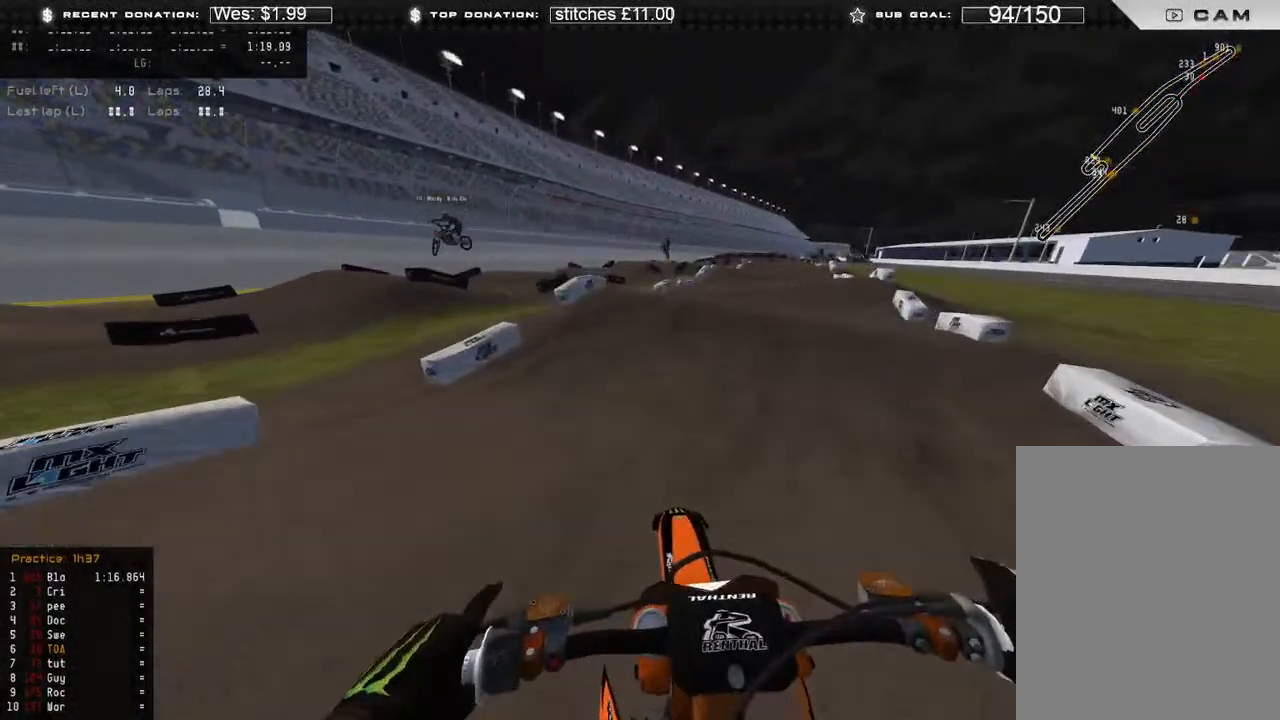
{"buttons": ["R2"], "left_stick": "center", "right_stick": "center", "events": [[33, "R3", "down"], [50, "R2", "down"], [83, "R3", "up"], [133, "R2", "up"], [383, "R2", "down"], [400, "right_stick", "center"]]}
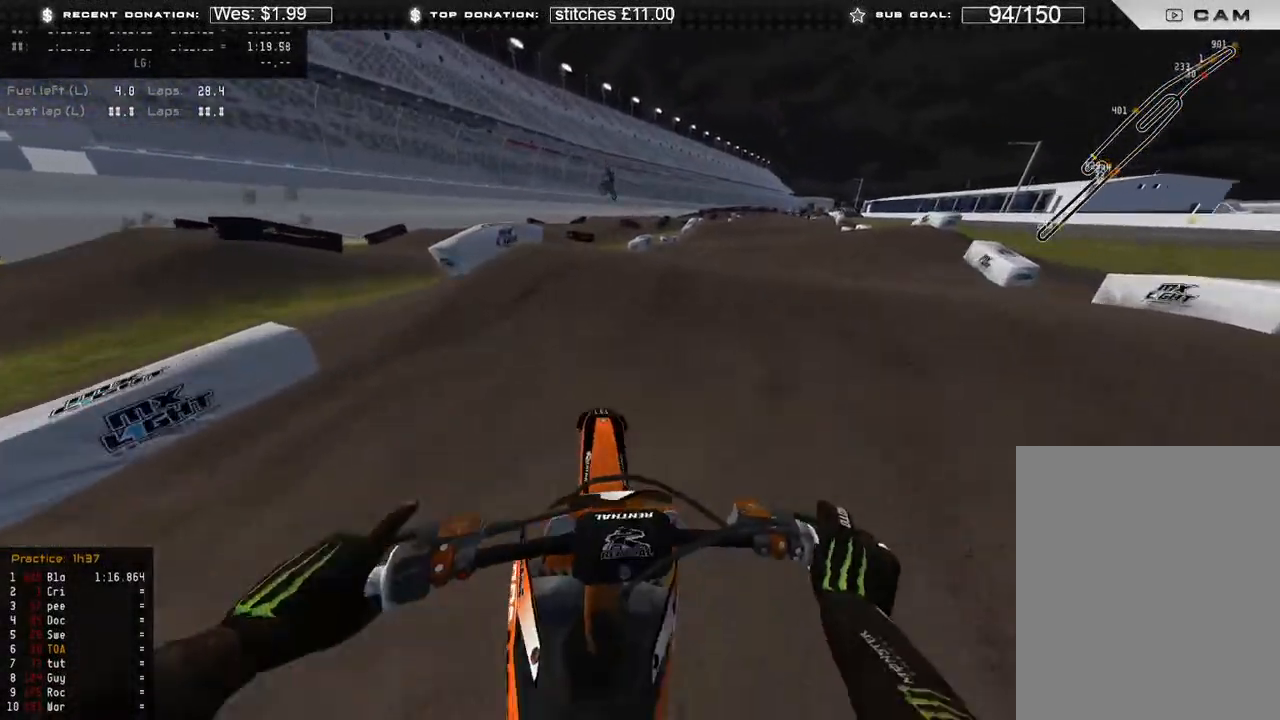
{"buttons": ["R2"], "left_stick": "center", "right_stick": "up", "events": [[50, "right_stick", "up-left"], [267, "left_stick", "right"], [367, "right_stick", "up"], [483, "left_stick", "center"]]}
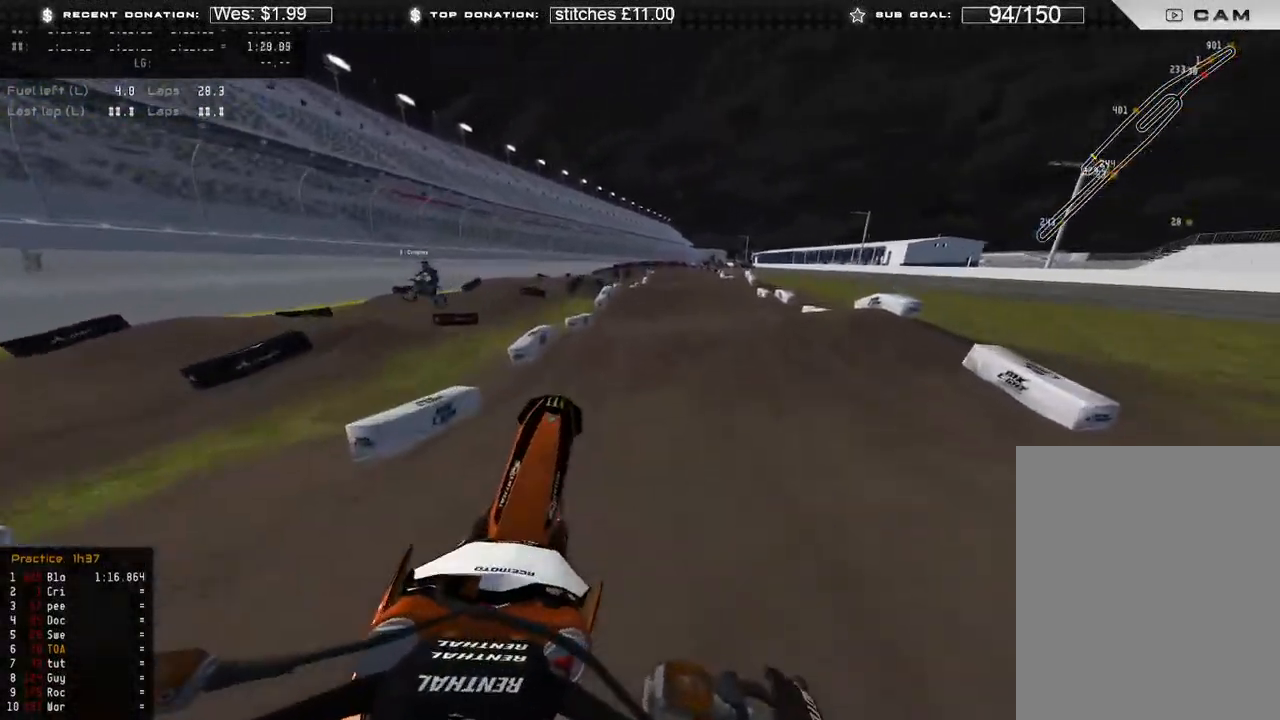
{"buttons": [], "left_stick": "center", "right_stick": "center", "events": [[17, "R2", "up"], [150, "left_stick", "up-left"], [300, "R2", "down"], [367, "left_stick", "center"], [417, "right_stick", "center"], [500, "R2", "up"]]}